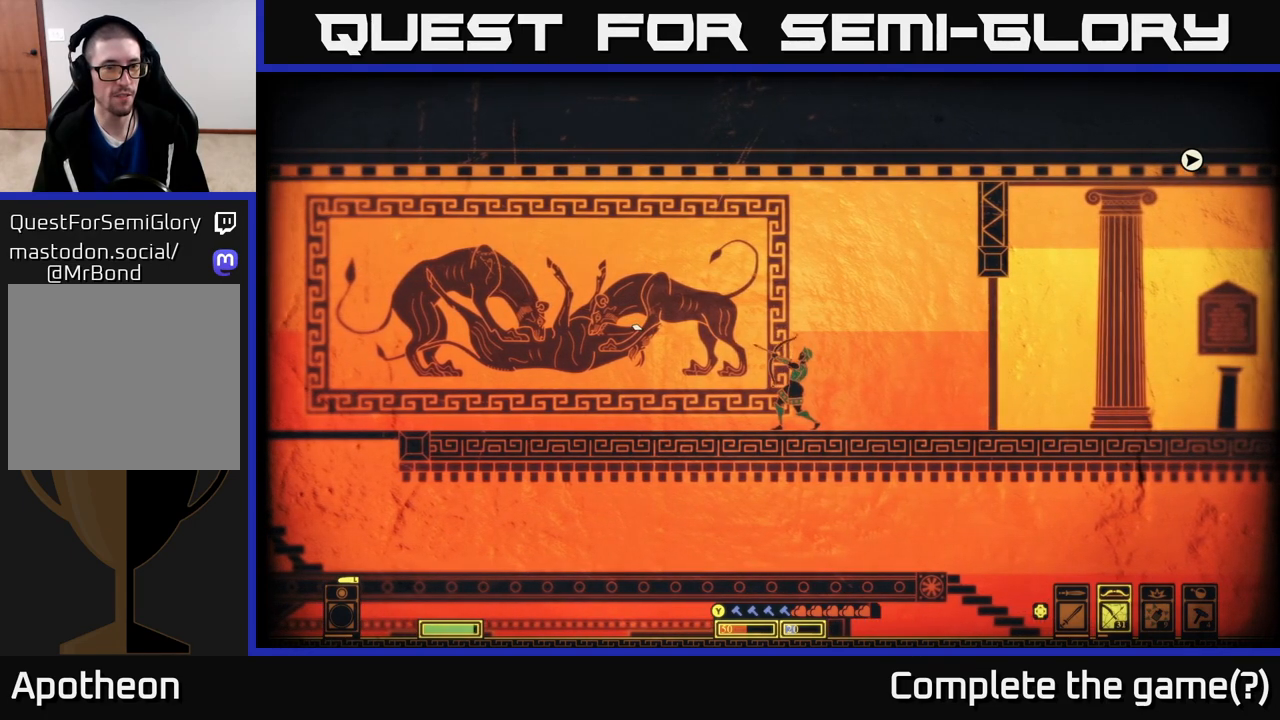
Gameplay with a controller (Xbox layout); each line is a JSON object with the inputs held at the frame after it. "events" lists button and stick changes between this image and that frame as [ms after this image, input, new state], when the widget could be followed in between.
{"buttons": ["R2"], "left_stick": "center", "right_stick": "up-left", "events": []}
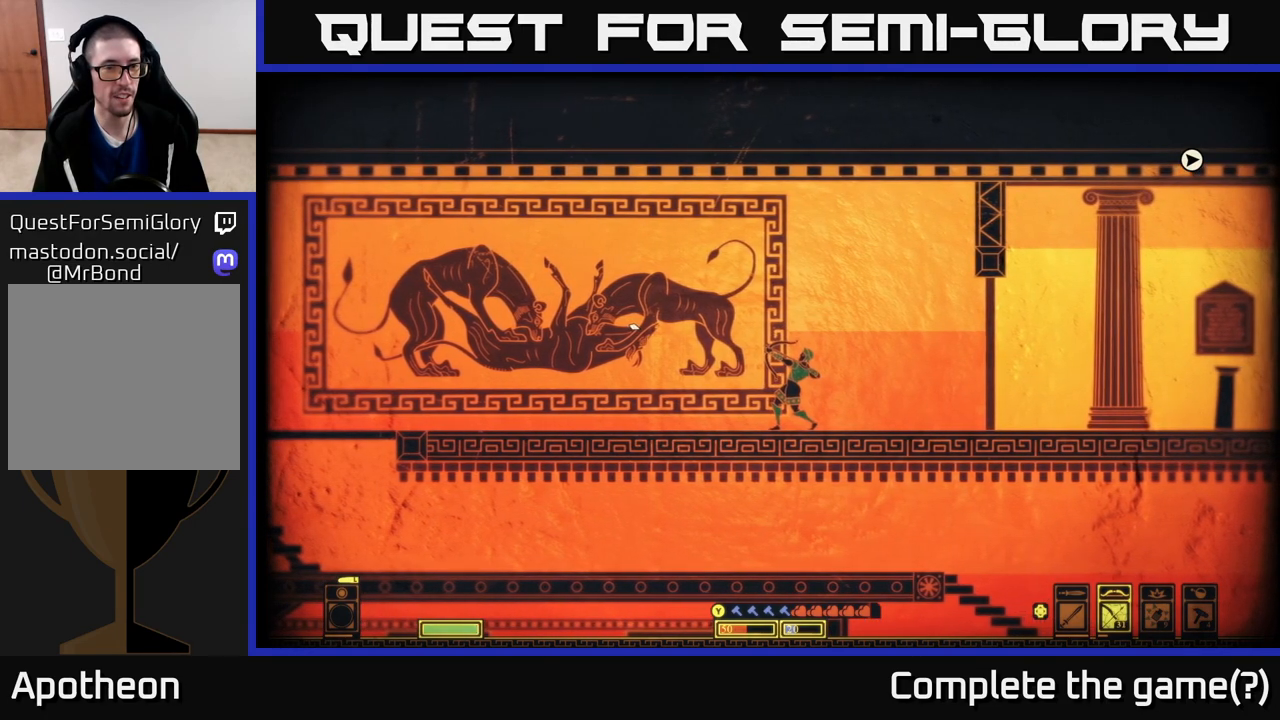
{"buttons": [], "left_stick": "center", "right_stick": "up-left", "events": [[233, "R2", "up"]]}
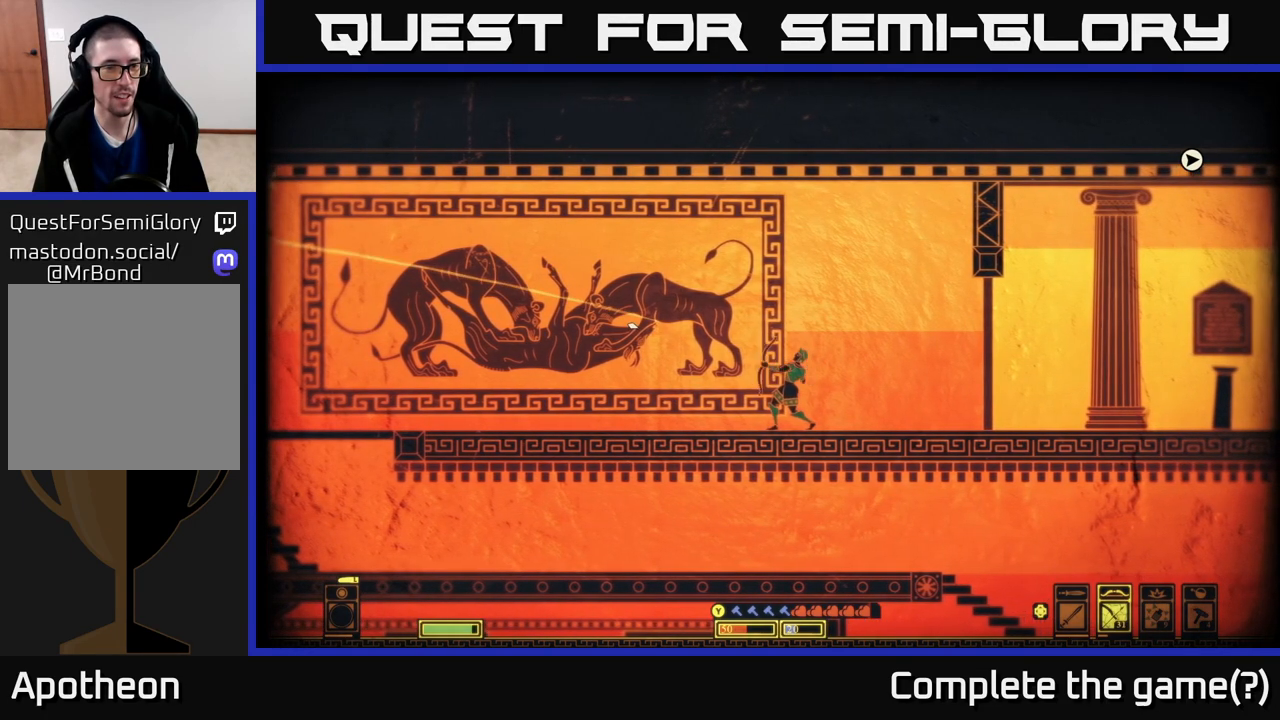
{"buttons": [], "left_stick": "center", "right_stick": "up-left", "events": [[133, "left_stick", "left"], [500, "left_stick", "center"]]}
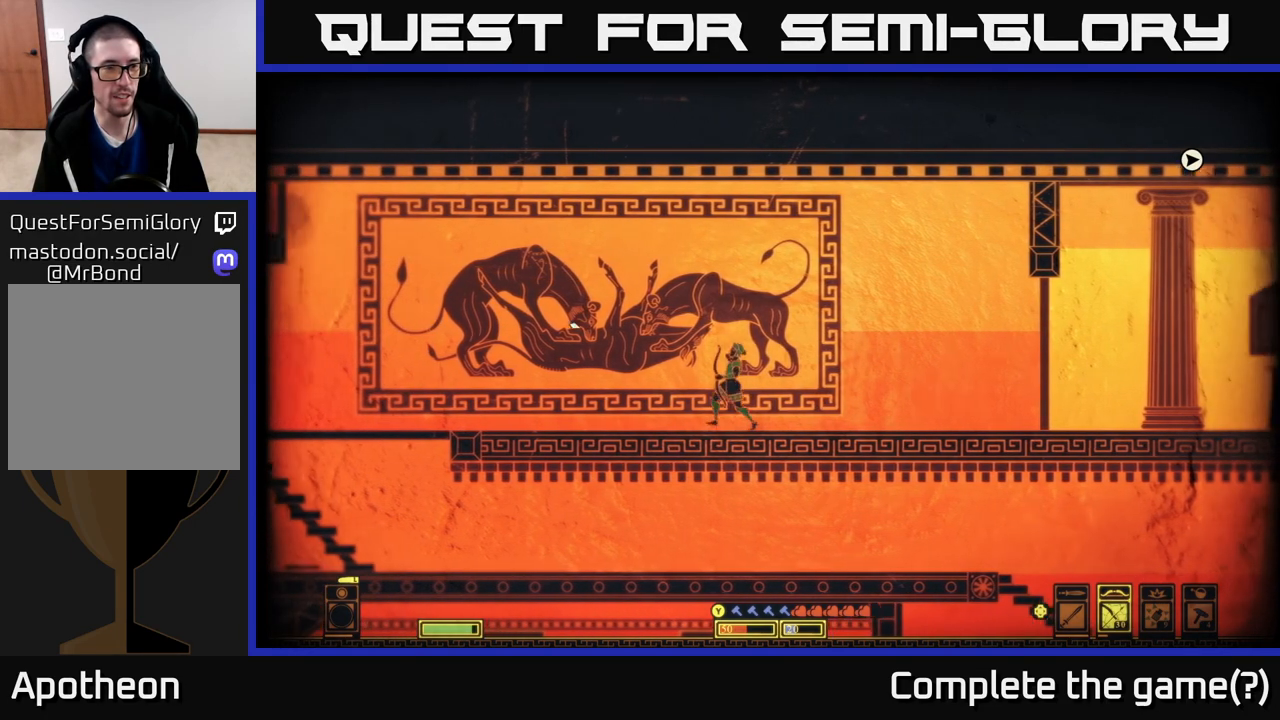
{"buttons": ["R2"], "left_stick": "right", "right_stick": "up-left", "events": [[100, "R2", "down"], [200, "left_stick", "right"]]}
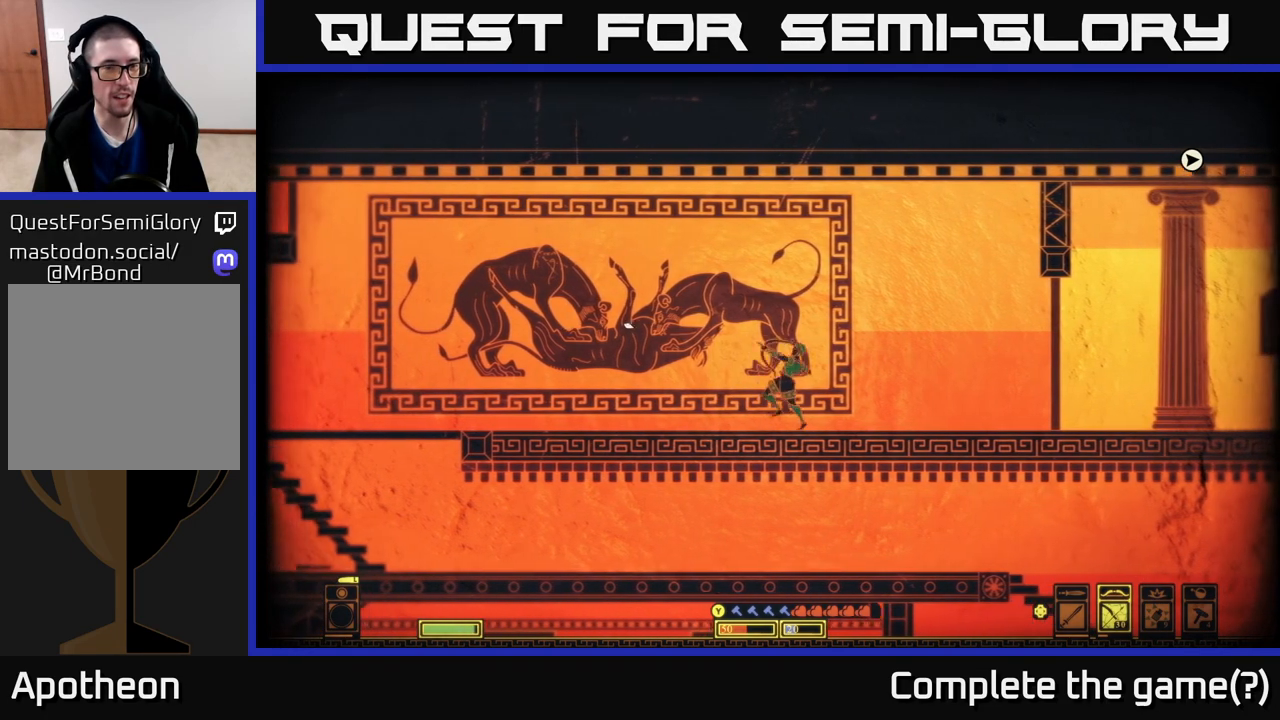
{"buttons": ["R2"], "left_stick": "center", "right_stick": "up-left", "events": [[283, "left_stick", "center"]]}
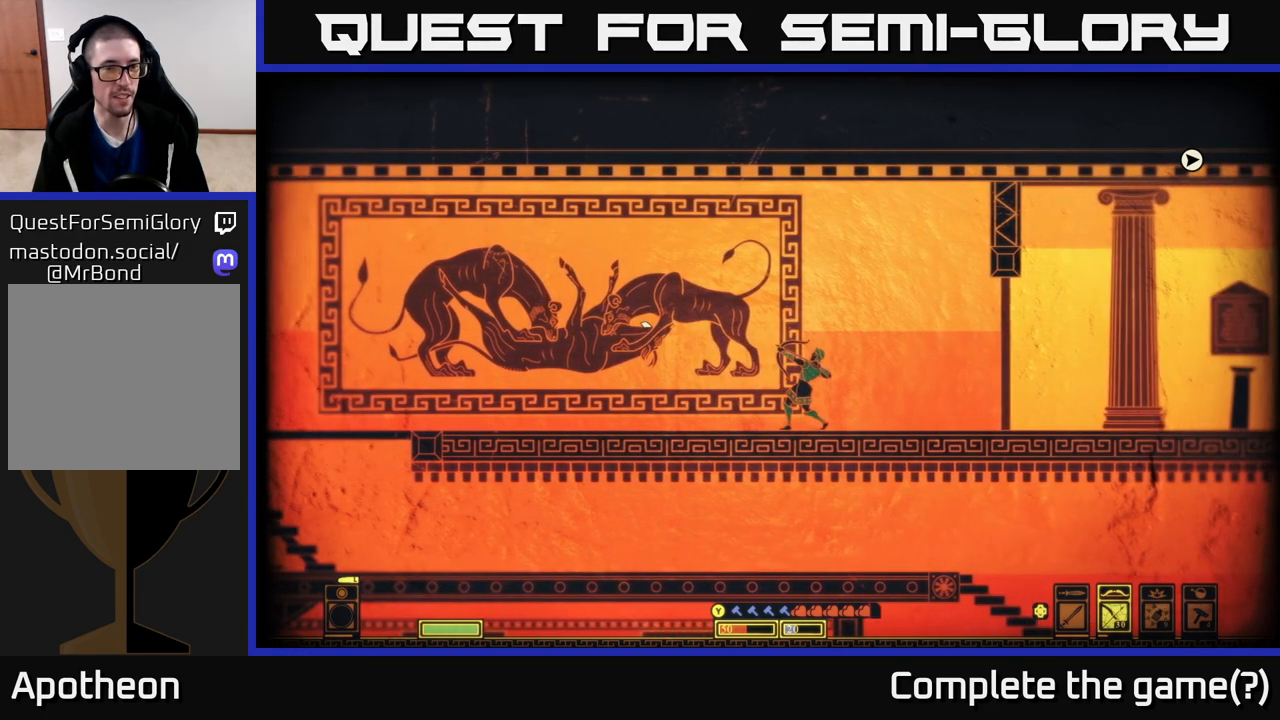
{"buttons": [], "left_stick": "center", "right_stick": "up-left", "events": [[417, "R2", "up"]]}
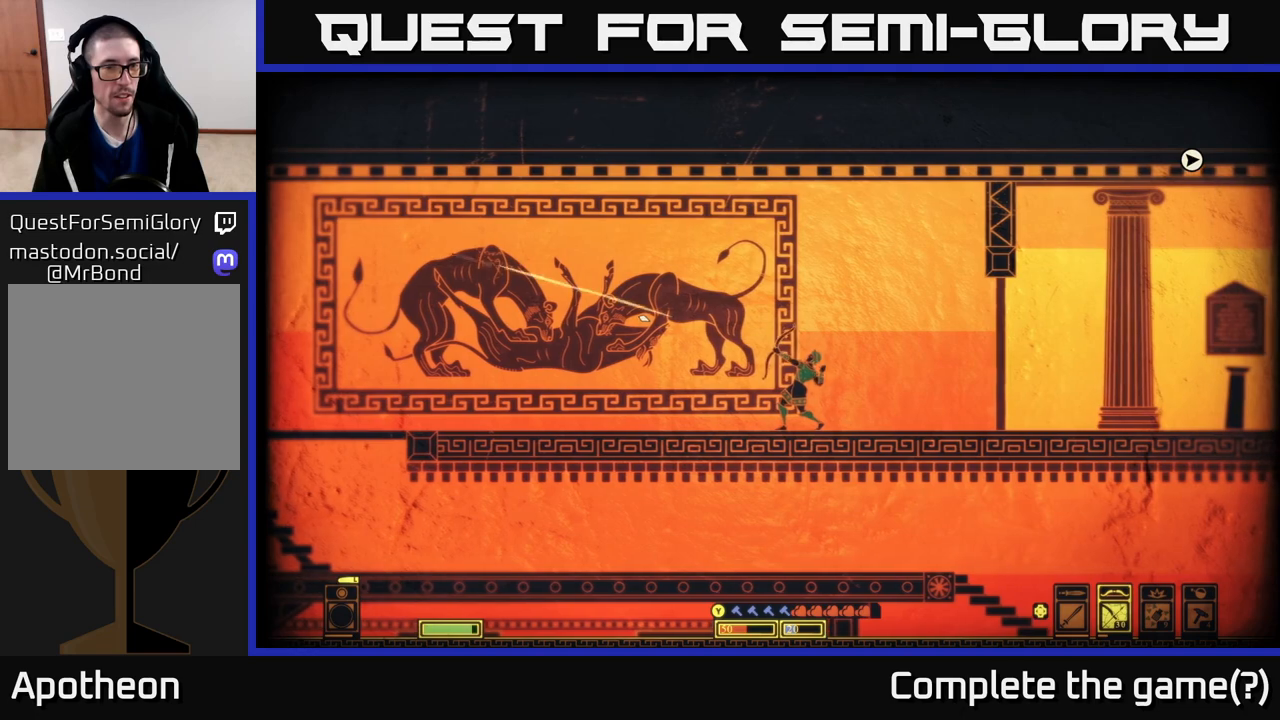
{"buttons": [], "left_stick": "left", "right_stick": "up-left", "events": [[283, "left_stick", "left"]]}
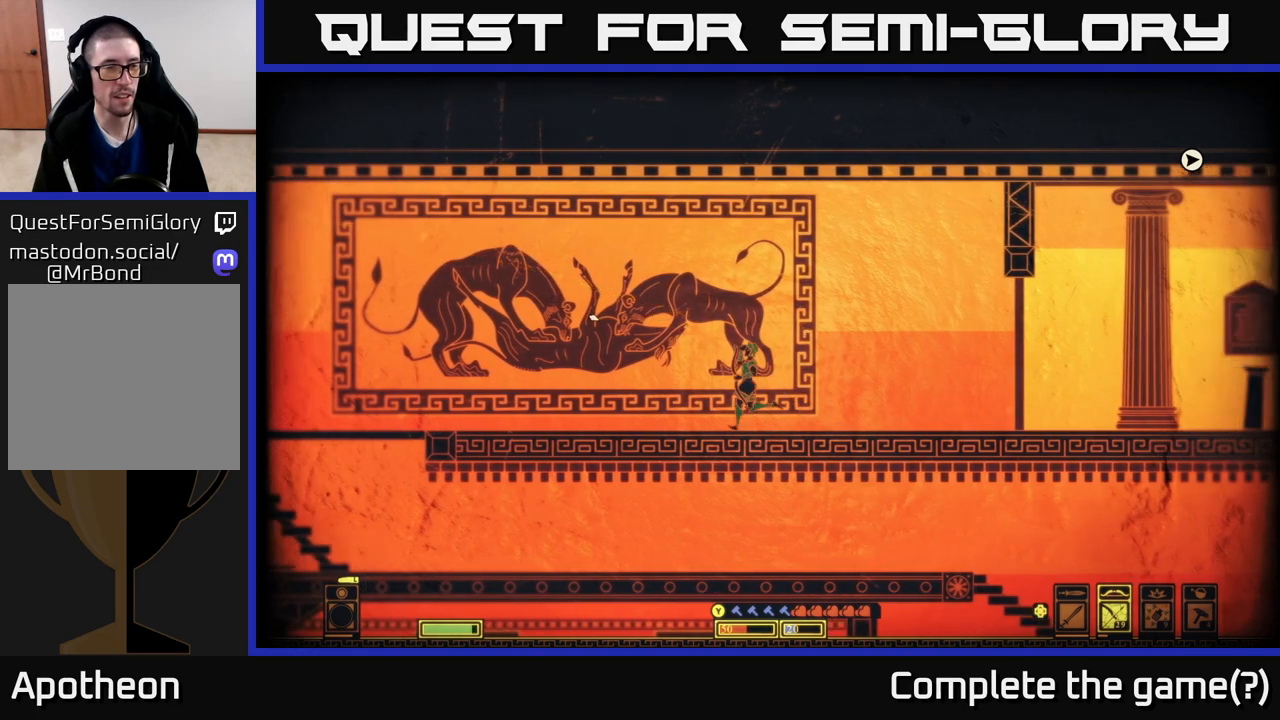
{"buttons": [], "left_stick": "right", "right_stick": "up-left", "events": [[233, "left_stick", "center"], [367, "left_stick", "right"]]}
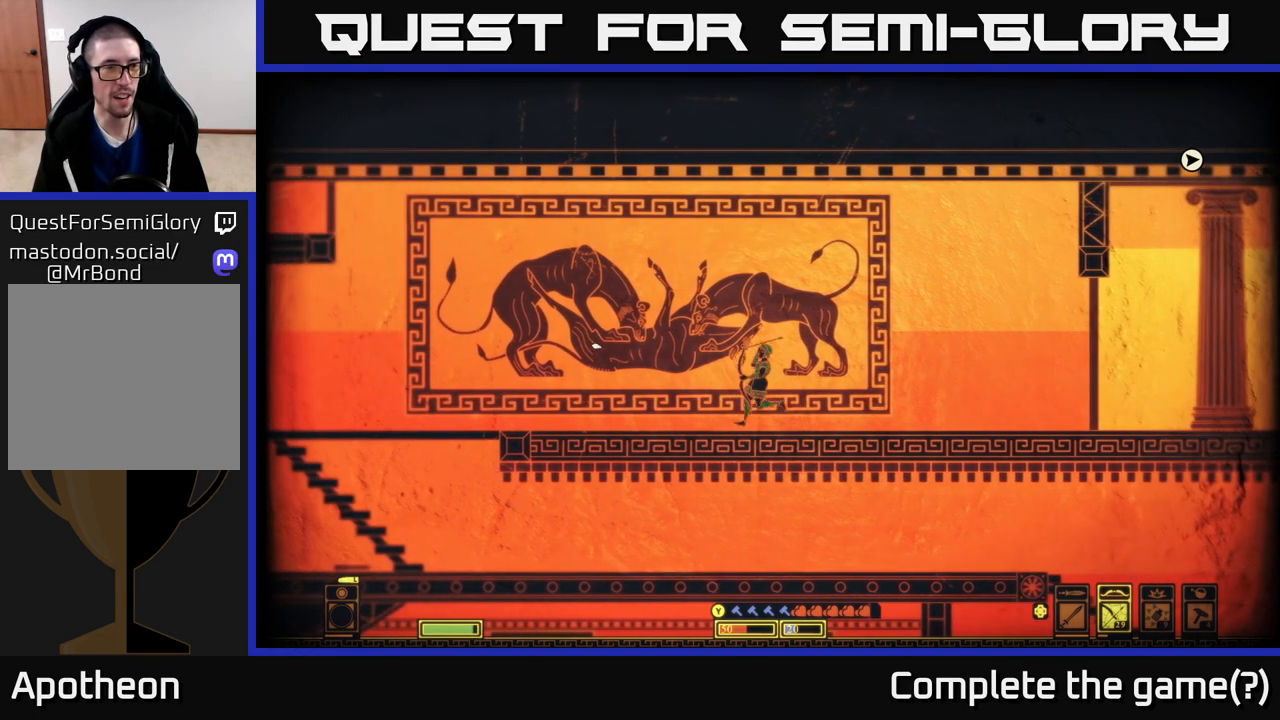
{"buttons": ["R2"], "left_stick": "center", "right_stick": "up-left", "events": [[367, "R2", "down"], [500, "left_stick", "center"]]}
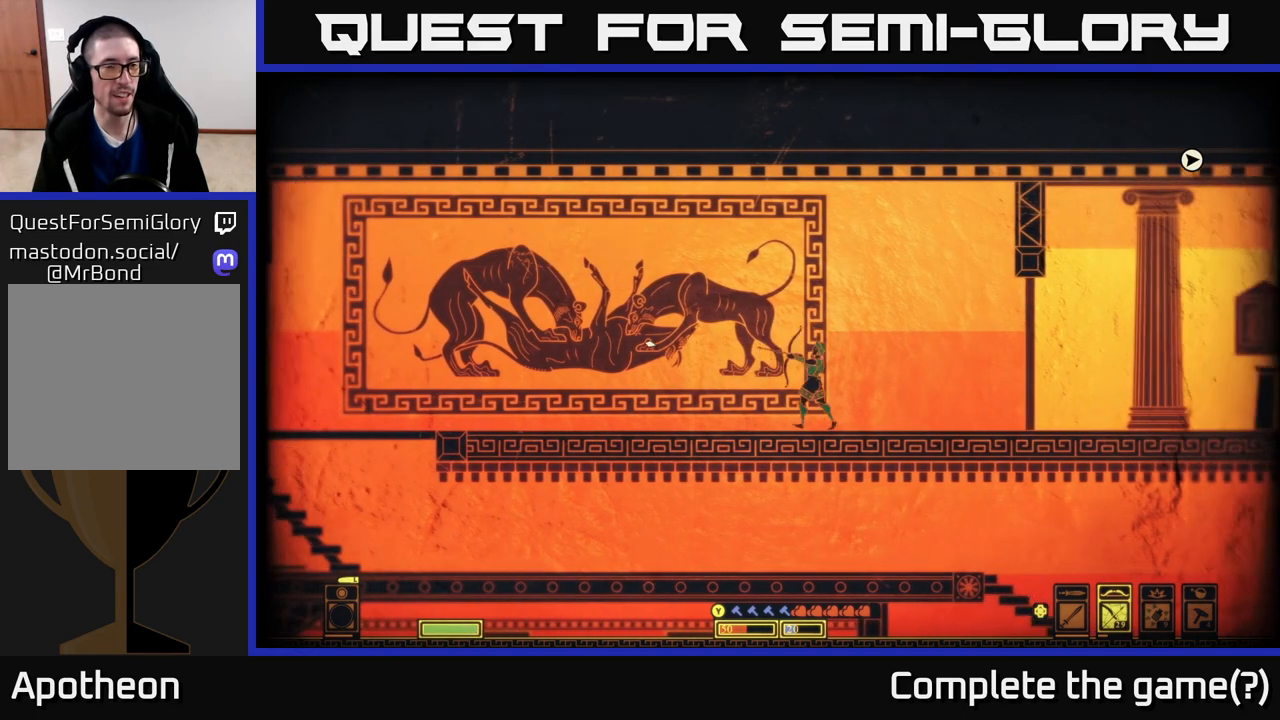
{"buttons": ["R2"], "left_stick": "center", "right_stick": "up-left", "events": []}
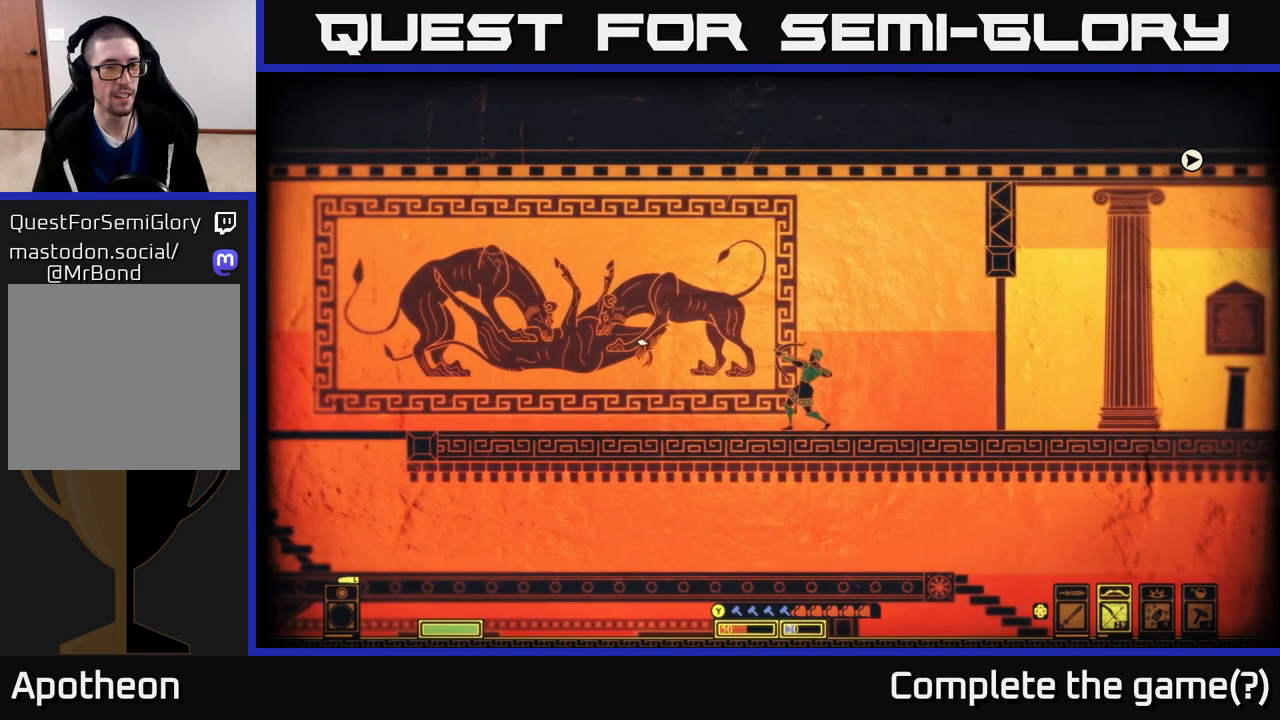
{"buttons": [], "left_stick": "center", "right_stick": "up-left", "events": [[433, "R2", "up"]]}
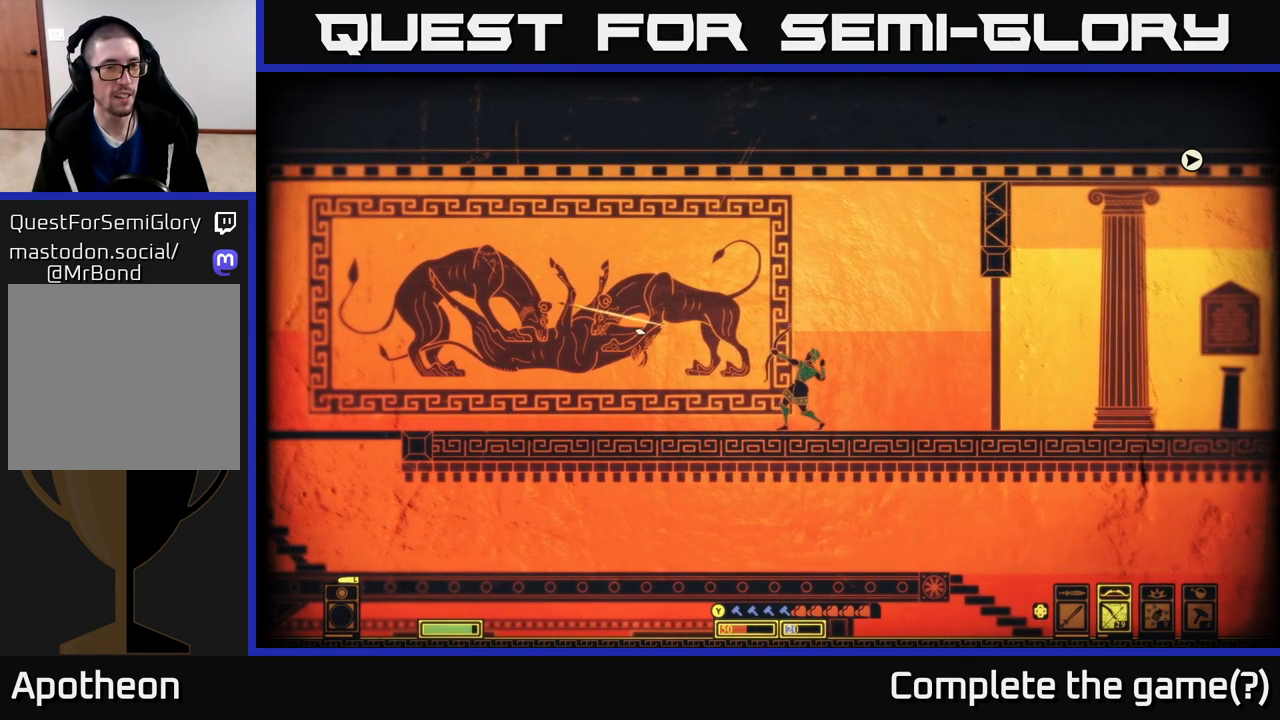
{"buttons": [], "left_stick": "center", "right_stick": "up-left", "events": []}
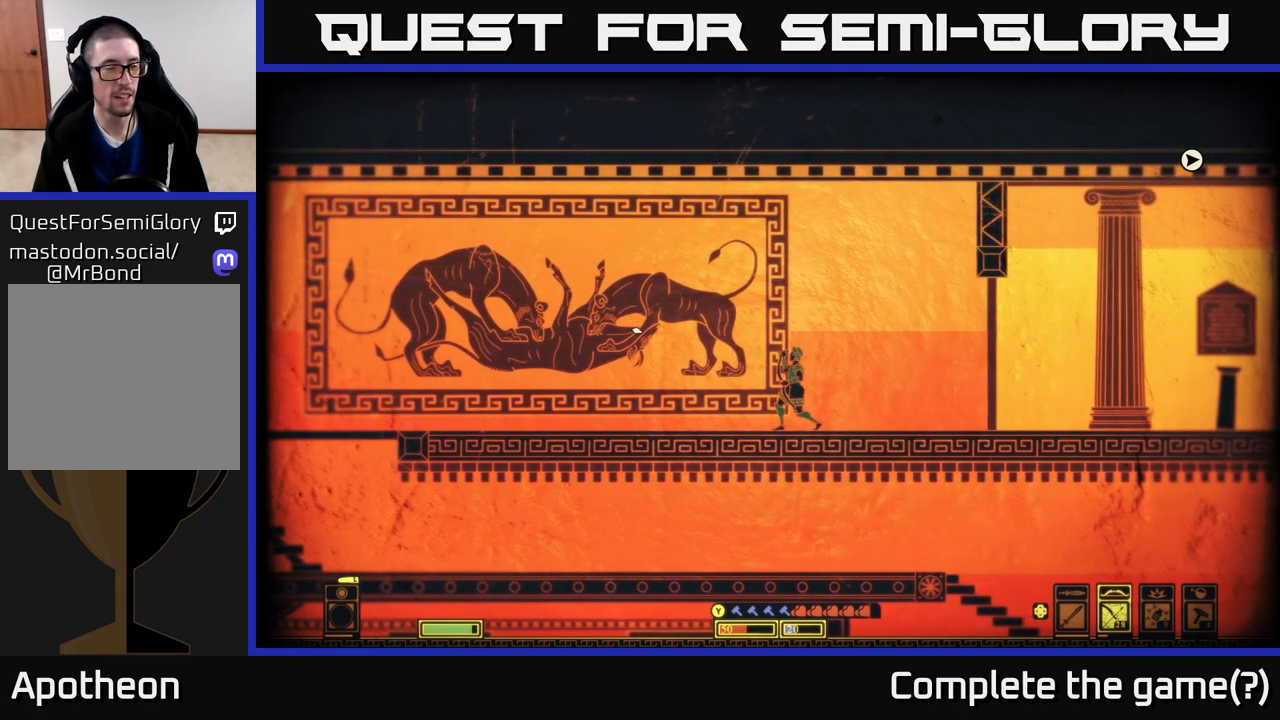
{"buttons": ["R2"], "left_stick": "center", "right_stick": "up-left", "events": [[67, "left_stick", "right"], [367, "R2", "down"], [383, "left_stick", "center"]]}
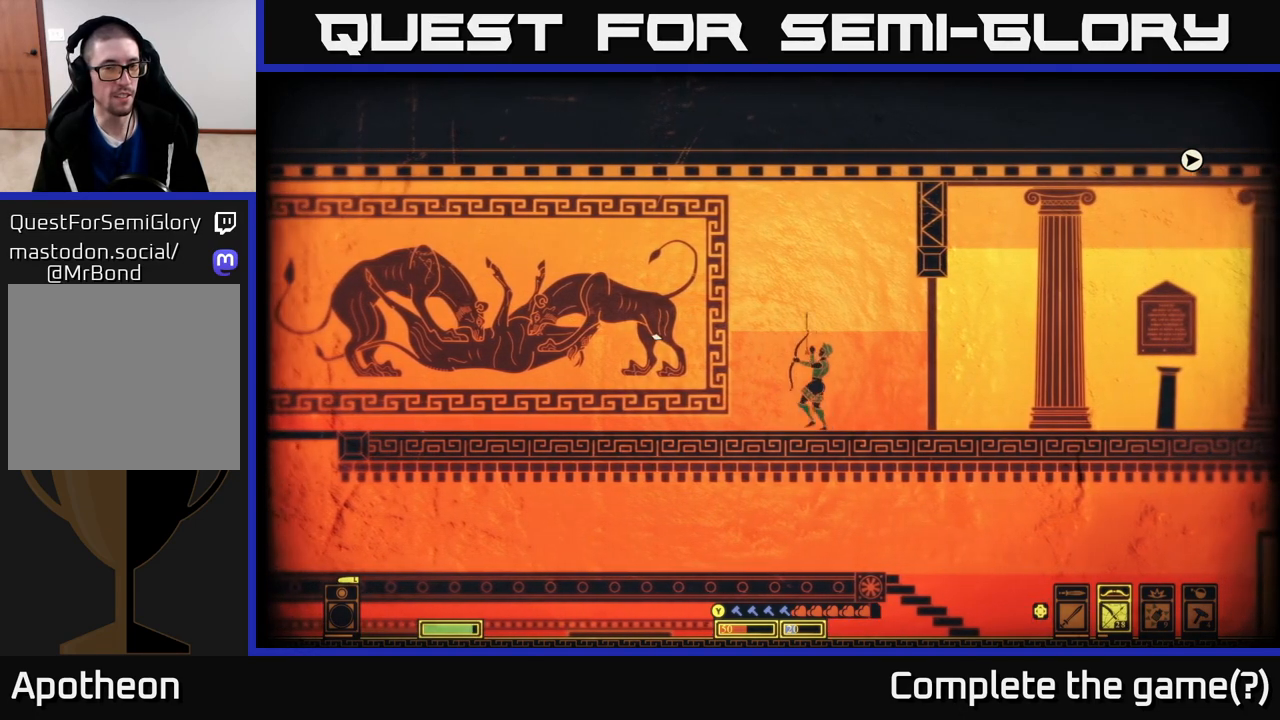
{"buttons": ["R2"], "left_stick": "center", "right_stick": "up-left", "events": []}
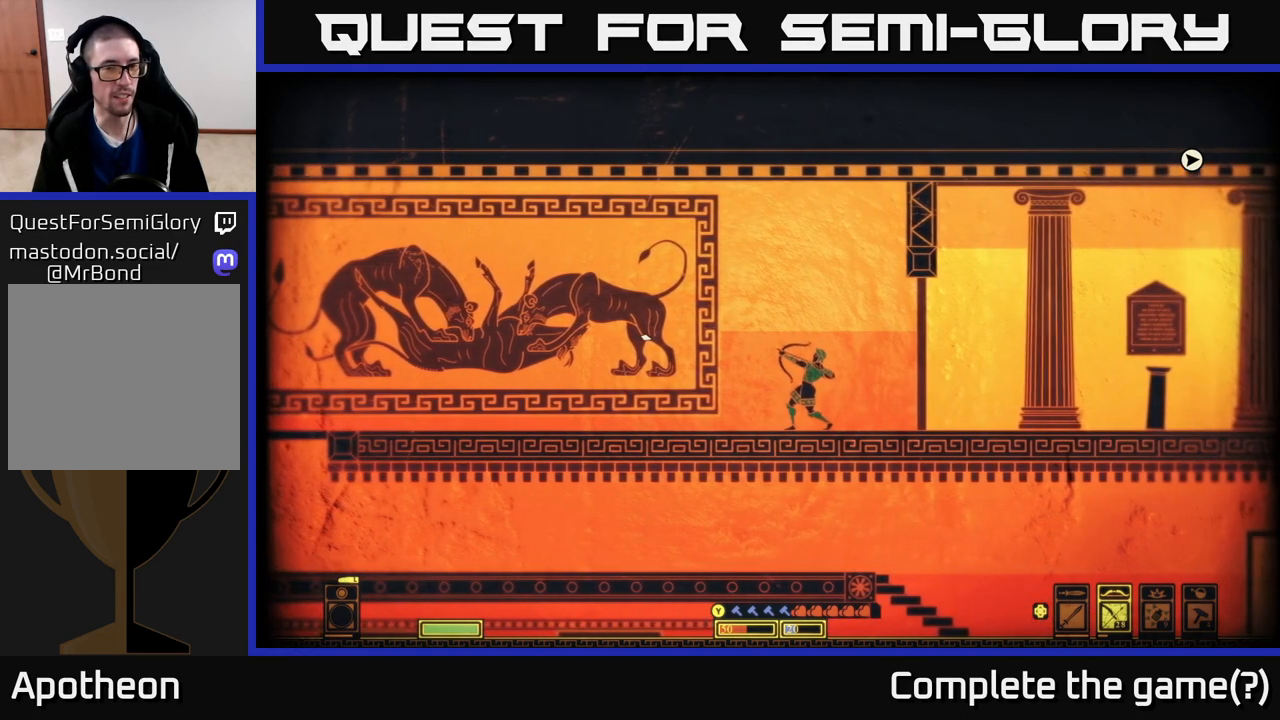
{"buttons": ["R2"], "left_stick": "center", "right_stick": "up-left", "events": []}
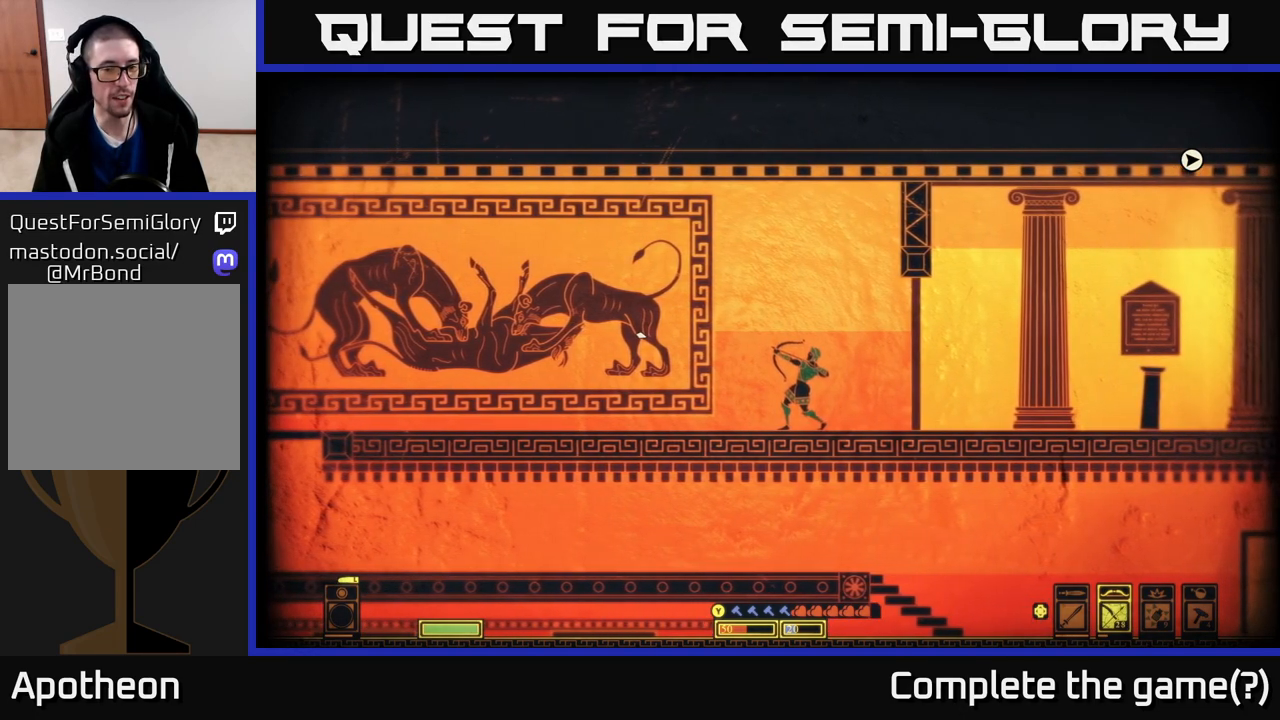
{"buttons": [], "left_stick": "center", "right_stick": "up-left", "events": [[133, "R2", "up"]]}
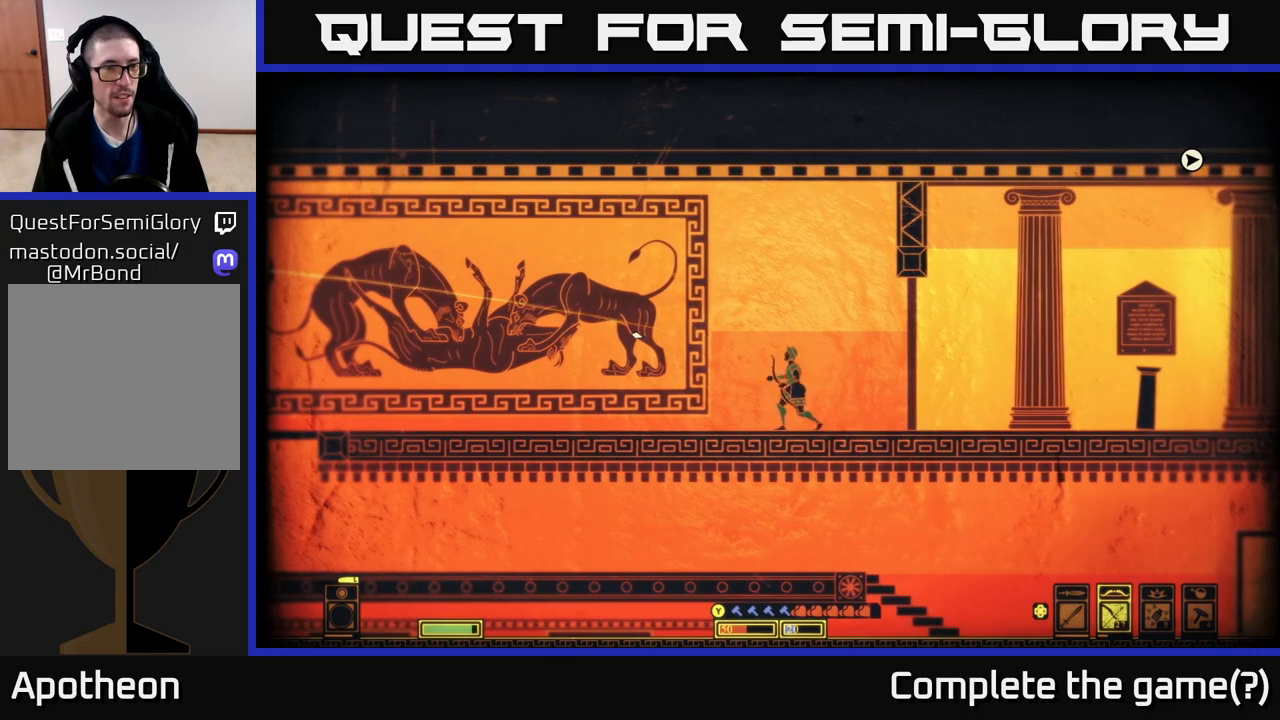
{"buttons": ["R2"], "left_stick": "center", "right_stick": "up-left", "events": [[300, "R2", "down"]]}
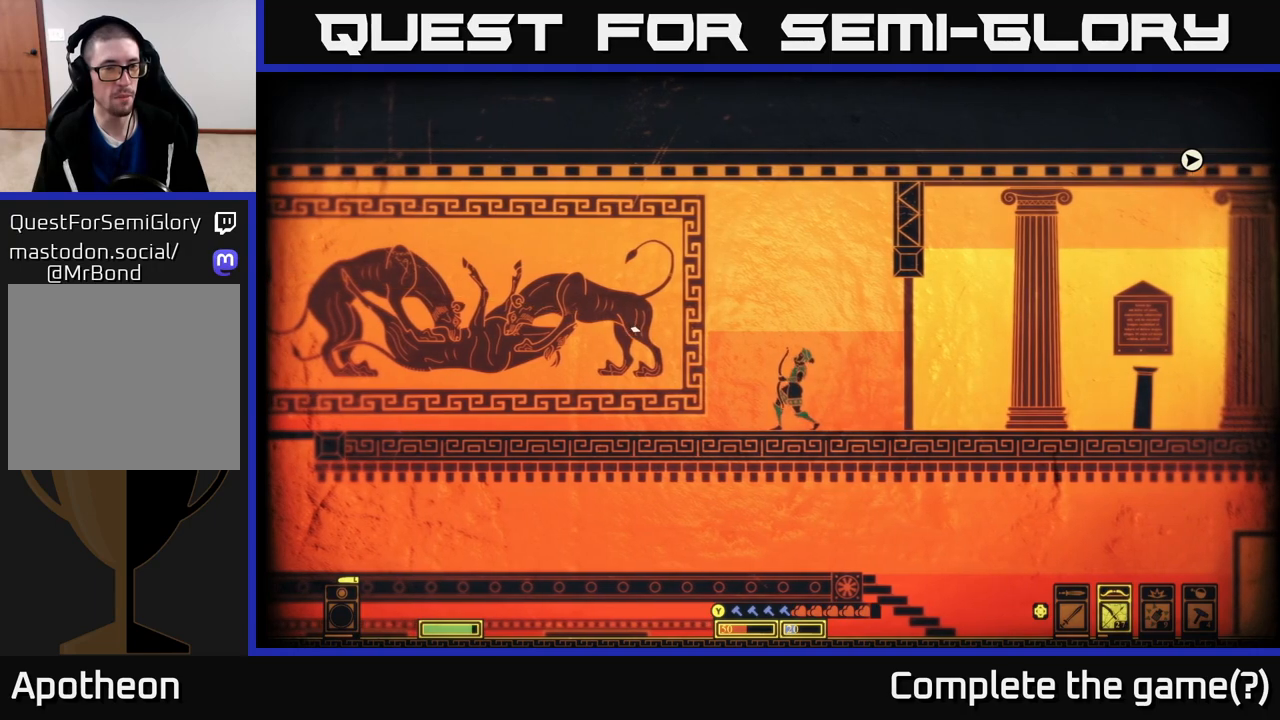
{"buttons": ["R2"], "left_stick": "center", "right_stick": "up-left", "events": []}
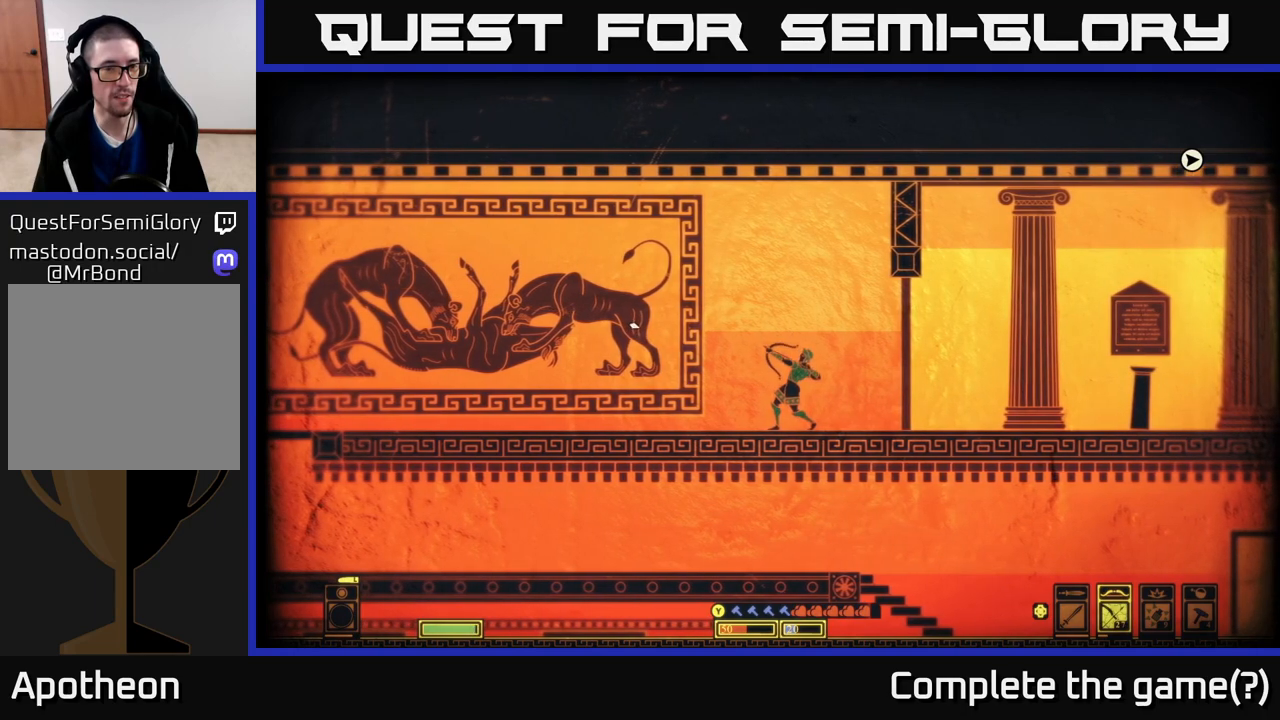
{"buttons": ["R2"], "left_stick": "center", "right_stick": "up-left", "events": []}
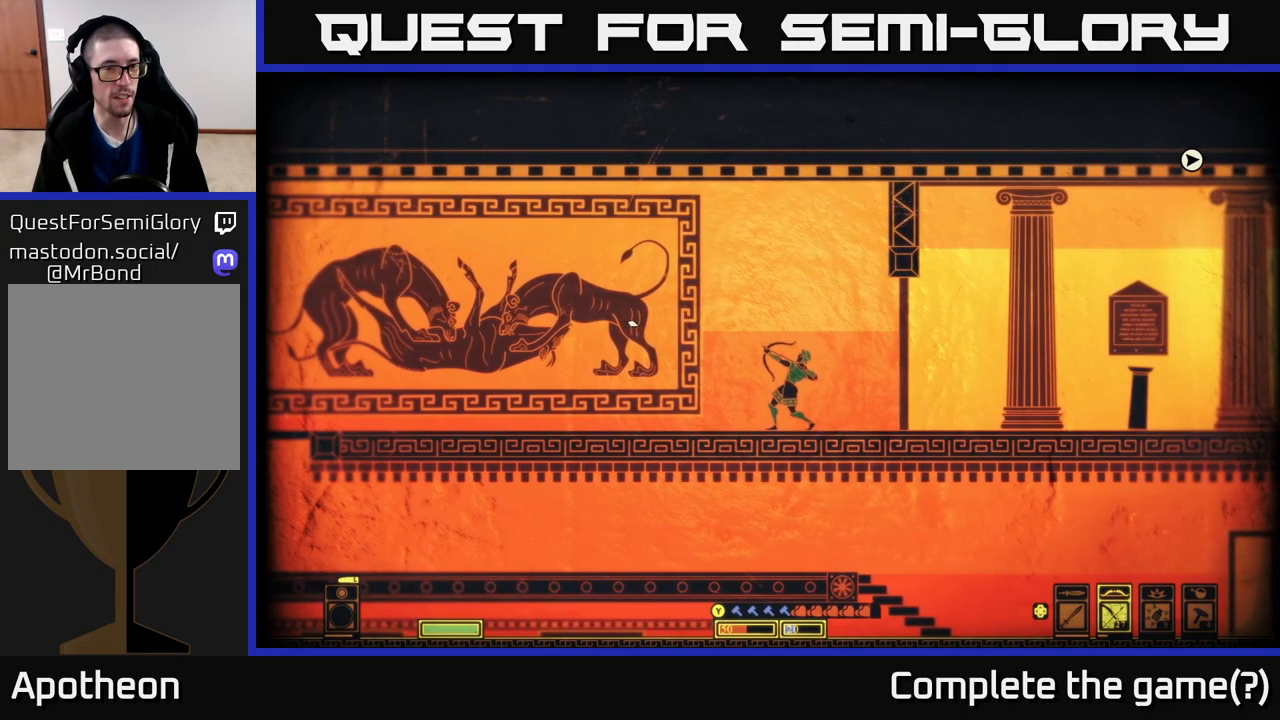
{"buttons": [], "left_stick": "center", "right_stick": "up-left", "events": [[383, "R2", "up"]]}
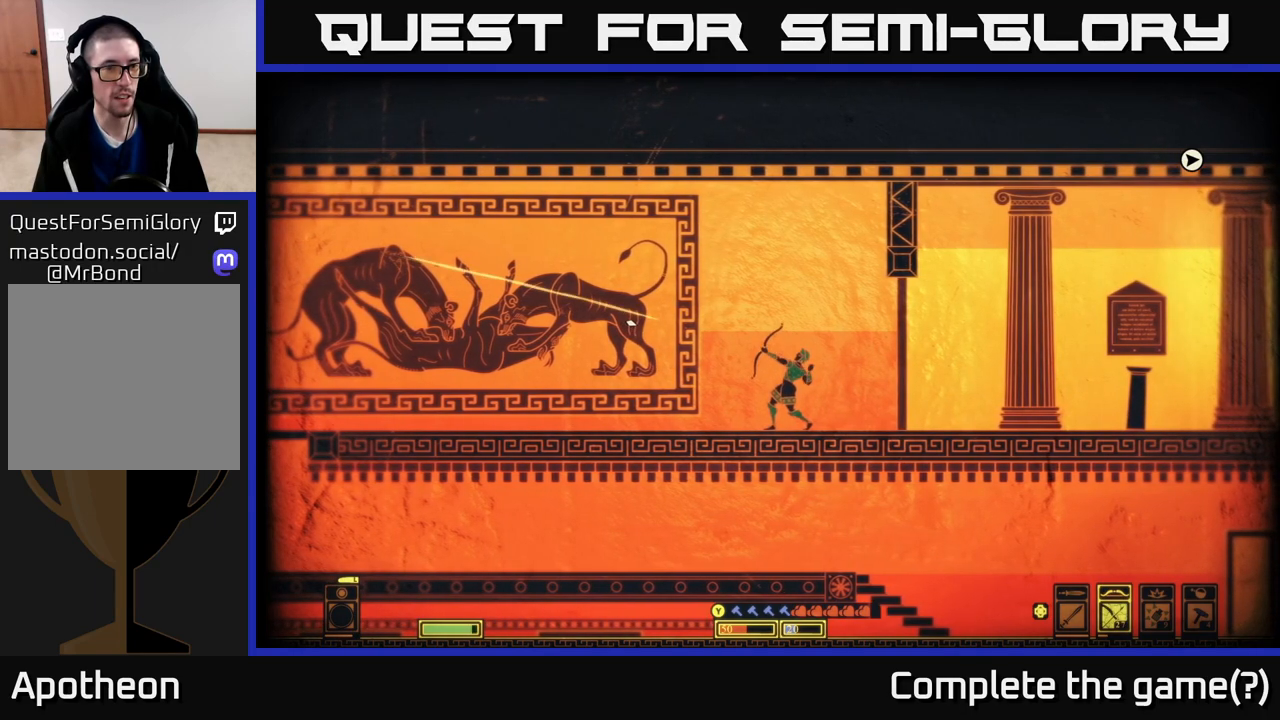
{"buttons": [], "left_stick": "center", "right_stick": "up-left", "events": []}
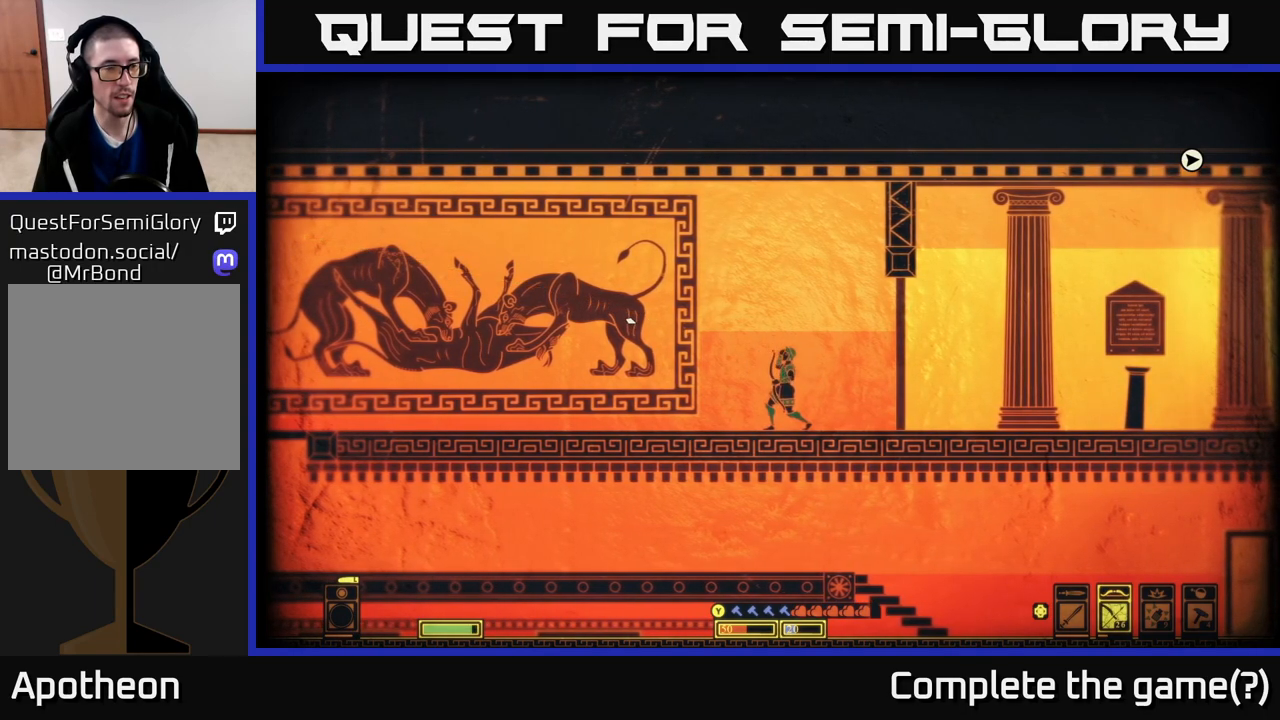
{"buttons": [], "left_stick": "left", "right_stick": "center", "events": [[33, "left_stick", "left"], [167, "right_stick", "center"]]}
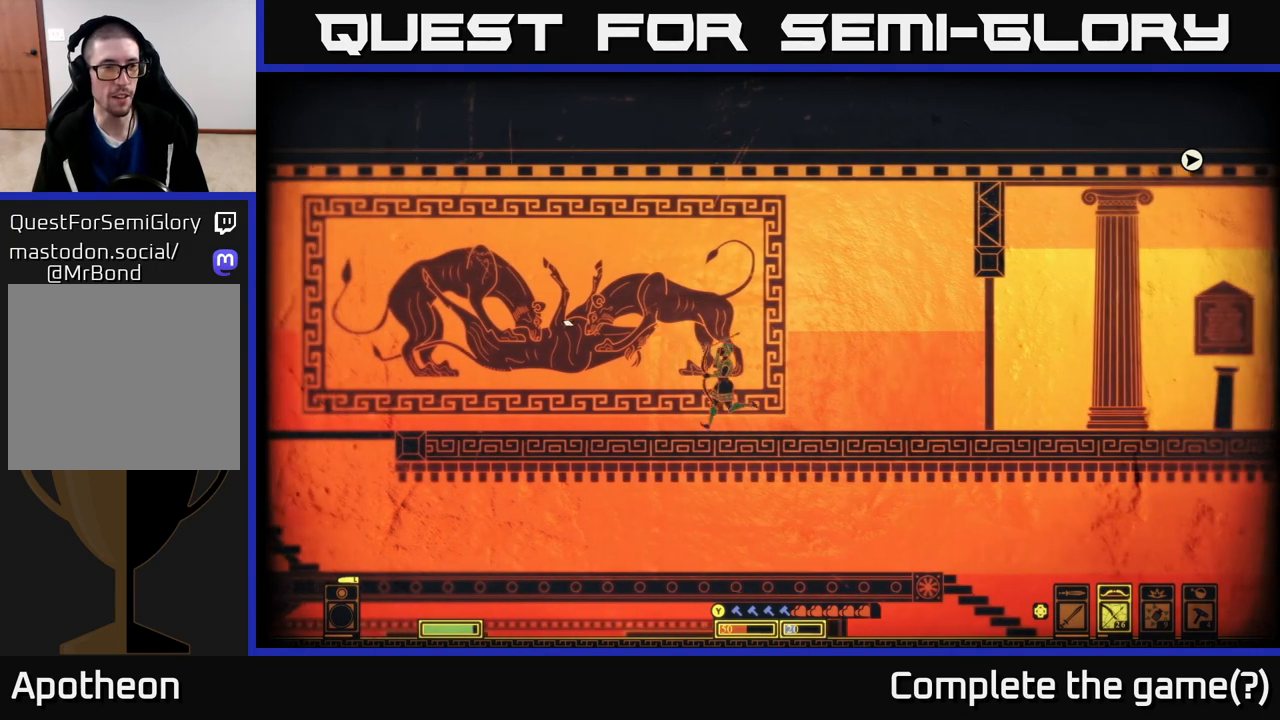
{"buttons": [], "left_stick": "left", "right_stick": "center", "events": []}
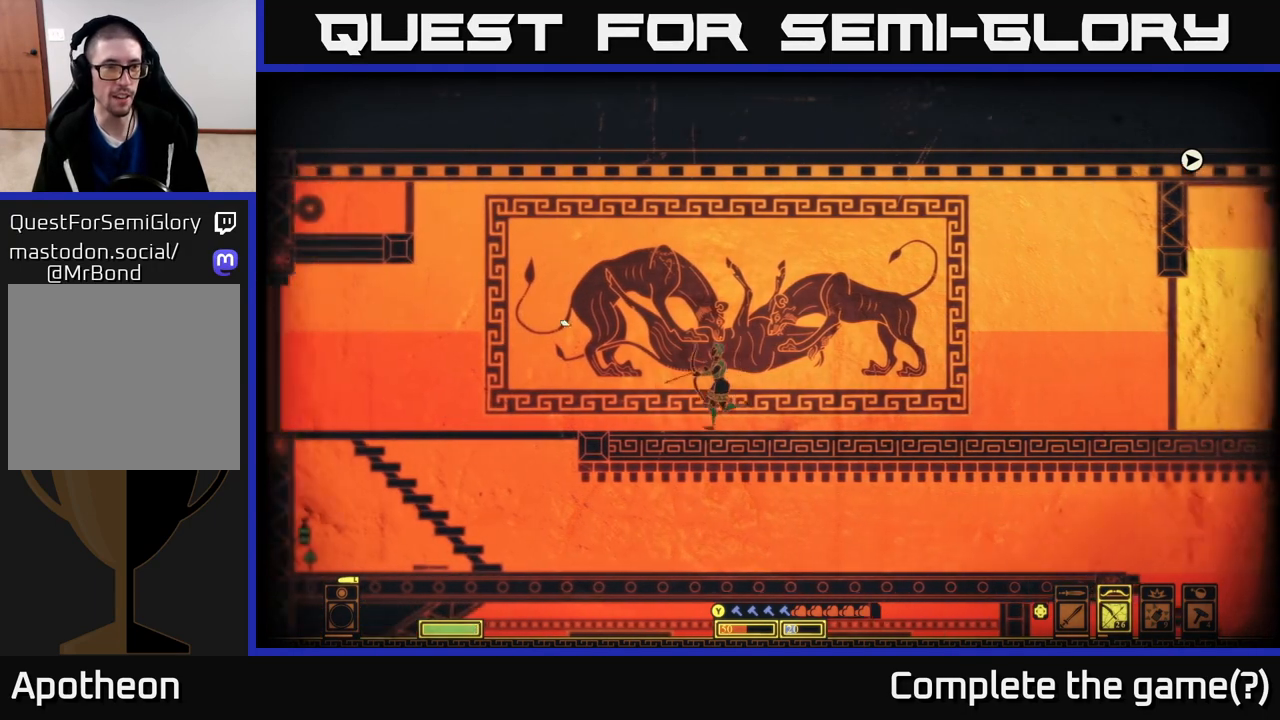
{"buttons": [], "left_stick": "left", "right_stick": "center", "events": []}
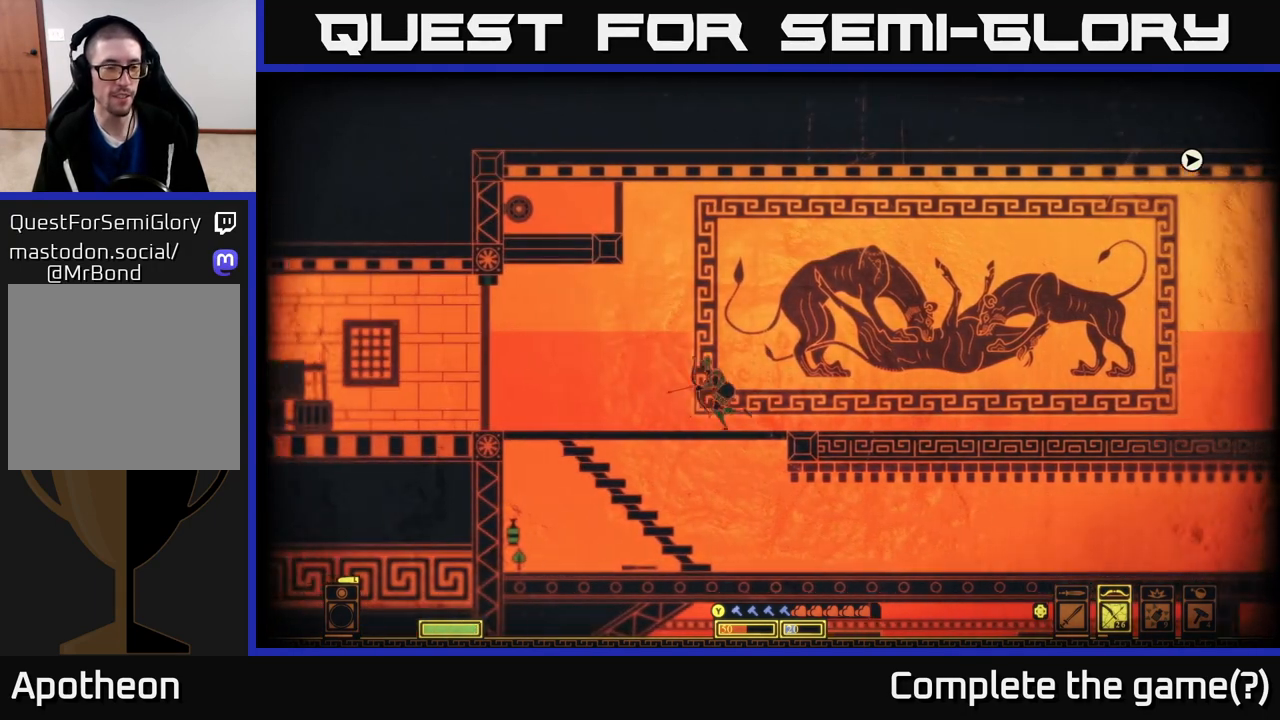
{"buttons": [], "left_stick": "left", "right_stick": "center", "events": []}
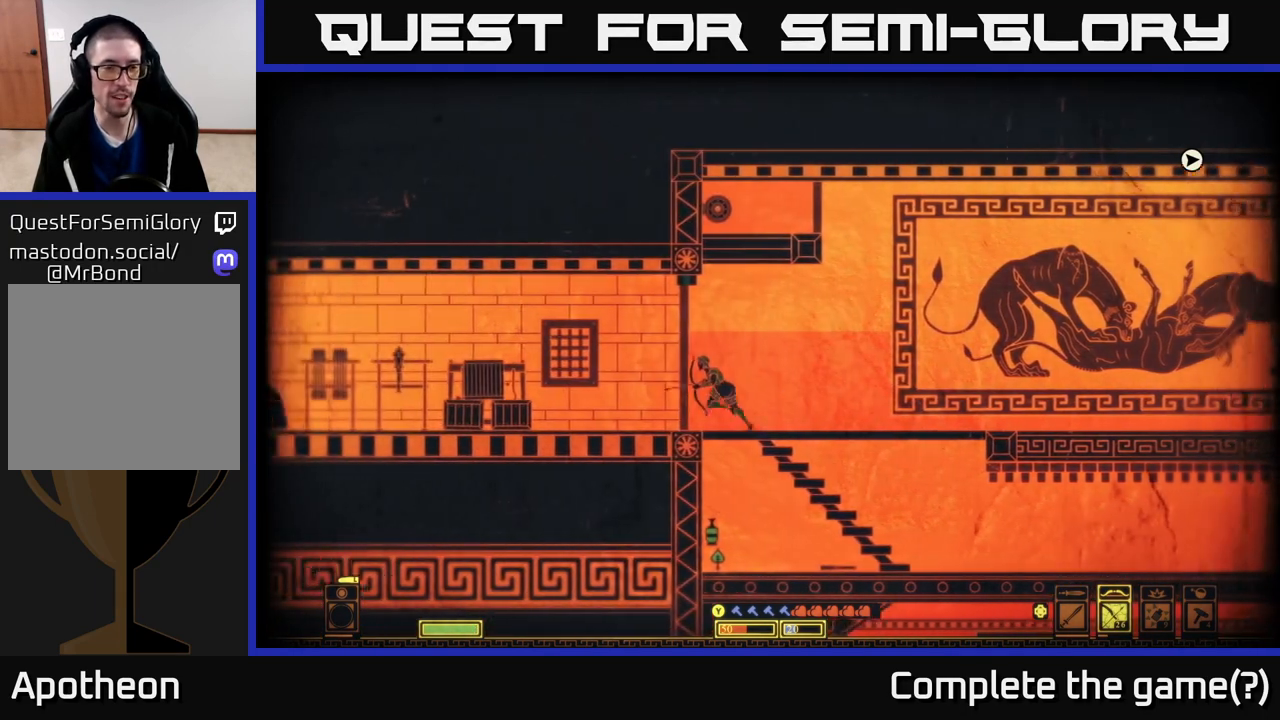
{"buttons": [], "left_stick": "center", "right_stick": "center", "events": [[383, "left_stick", "center"]]}
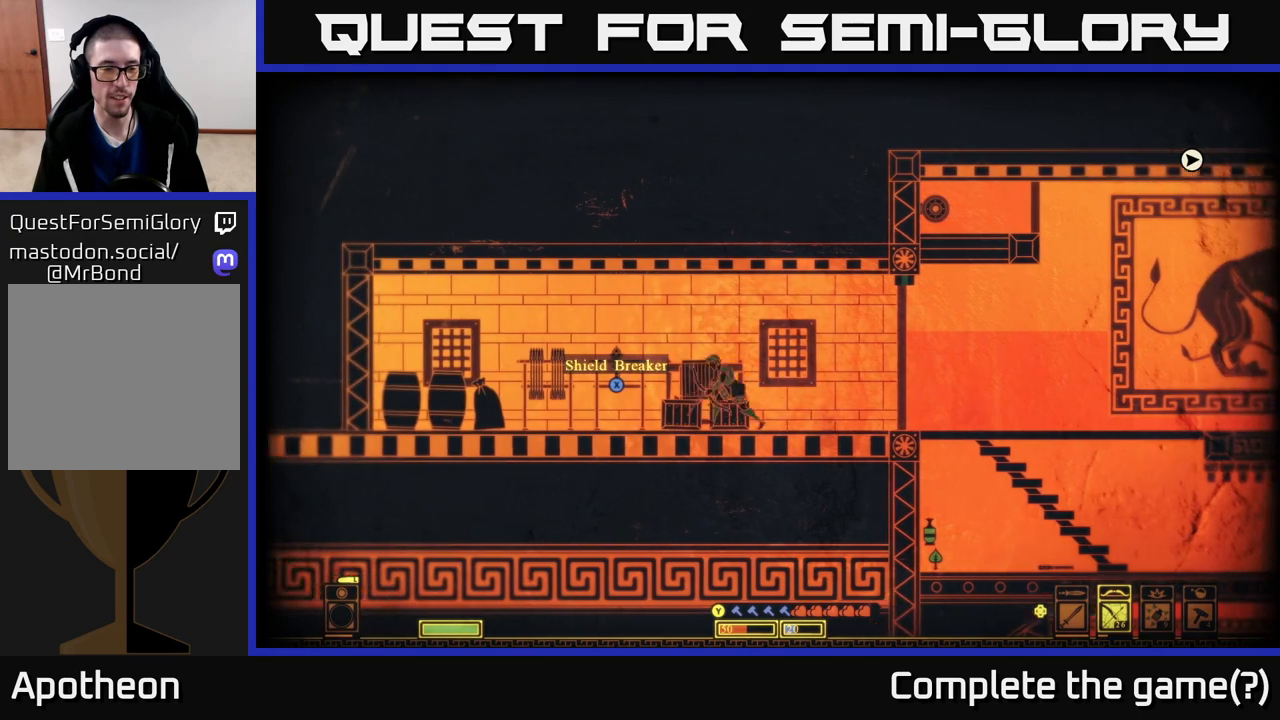
{"buttons": [], "left_stick": "center", "right_stick": "center", "events": []}
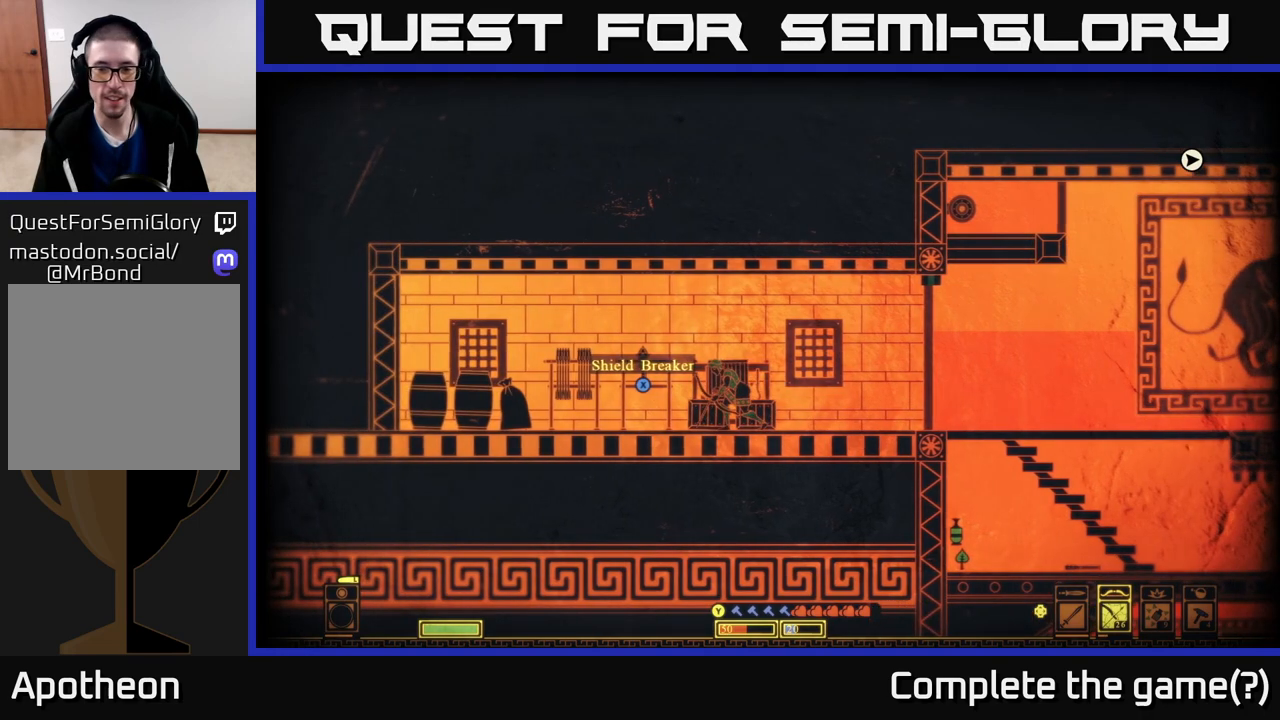
{"buttons": [], "left_stick": "right", "right_stick": "left", "events": [[133, "DPAD_LEFT", "down"], [217, "DPAD_LEFT", "up"], [400, "left_stick", "right"], [450, "right_stick", "left"]]}
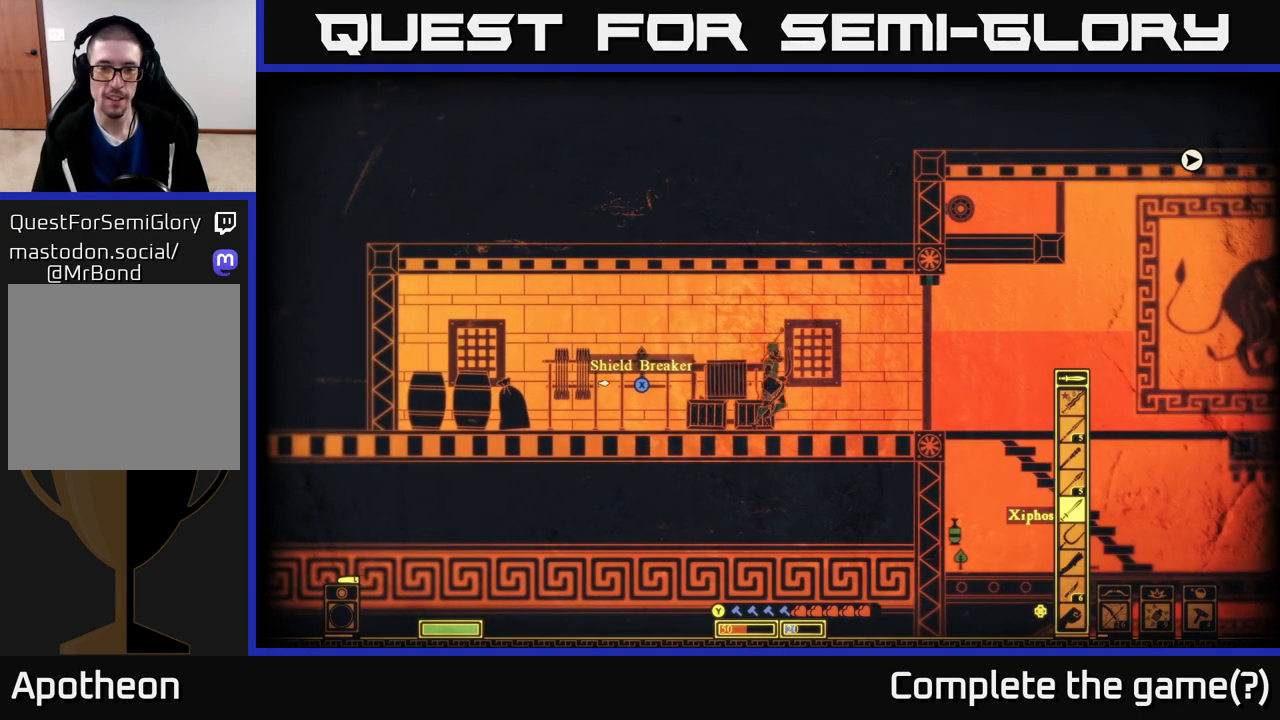
{"buttons": [], "left_stick": "center", "right_stick": "down-left", "events": [[33, "R2", "down"], [133, "R2", "up"], [150, "left_stick", "center"], [200, "left_stick", "left"], [333, "left_stick", "center"], [483, "right_stick", "down-left"]]}
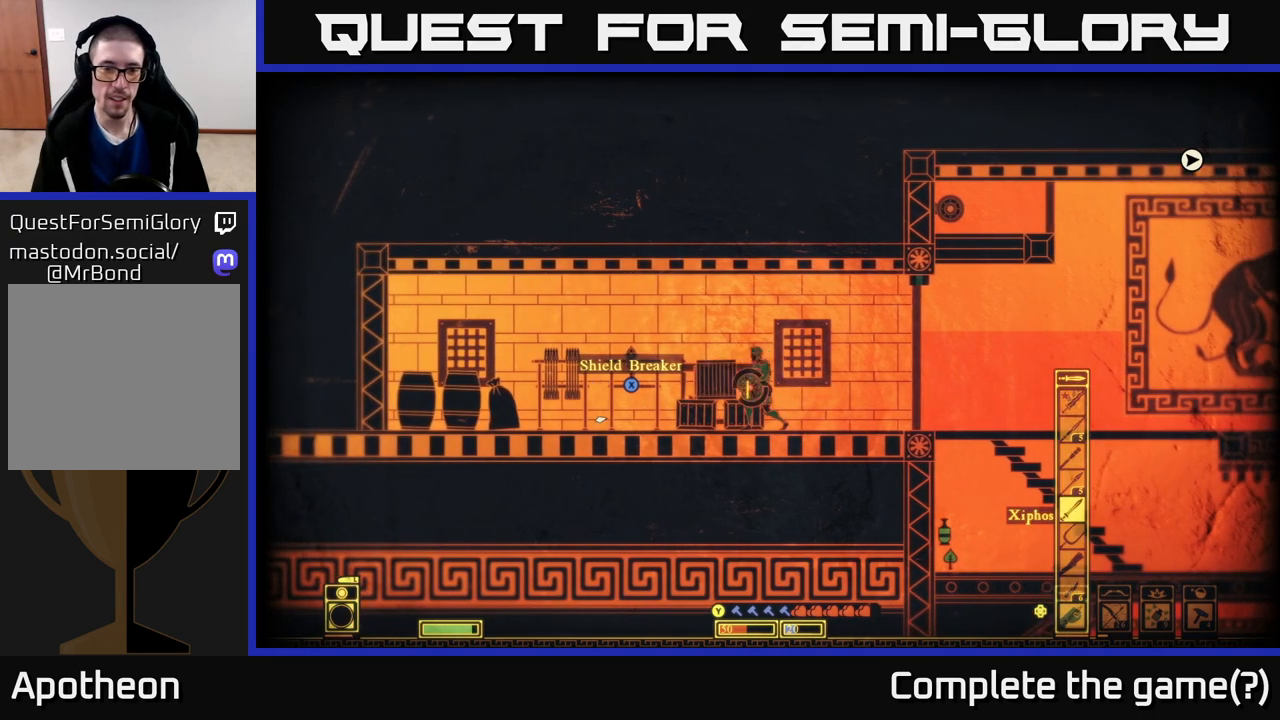
{"buttons": [], "left_stick": "right", "right_stick": "center", "events": [[450, "right_stick", "center"], [467, "left_stick", "right"]]}